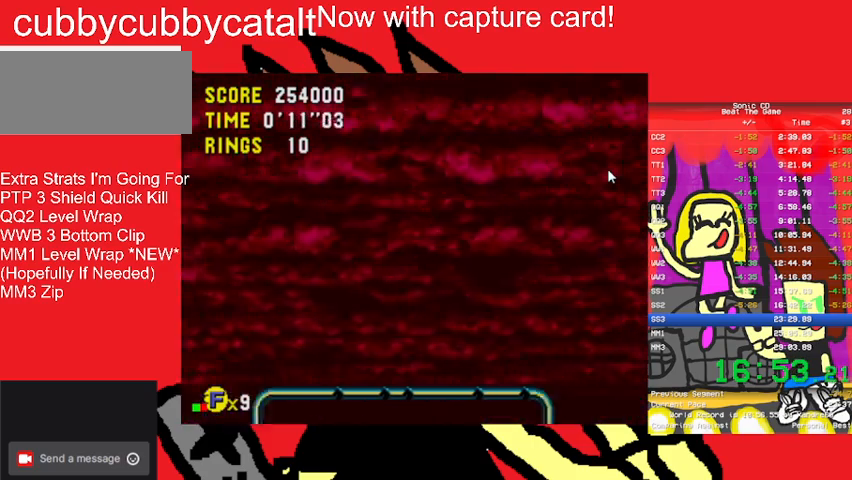
Gameplay with a controller (Nintendo layout); each line is a JSON object with the inputs held at the frame after it. "events" lists button and stick changes between this image and that frame as [ms after this image, input, new state], when the widget could be followed in between. Not read: L3 R3.
{"buttons": [], "events": [[167, "A", "up"], [200, "DPAD_UP", "down"], [333, "DPAD_LEFT", "up"], [333, "DPAD_RIGHT", "down"], [333, "DPAD_UP", "up"], [400, "DPAD_RIGHT", "up"]]}
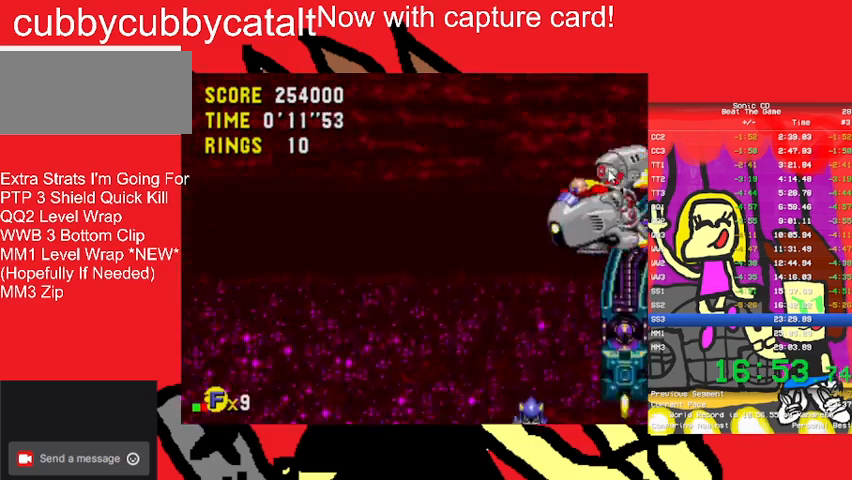
{"buttons": ["DPAD_RIGHT"], "events": [[233, "DPAD_RIGHT", "down"]]}
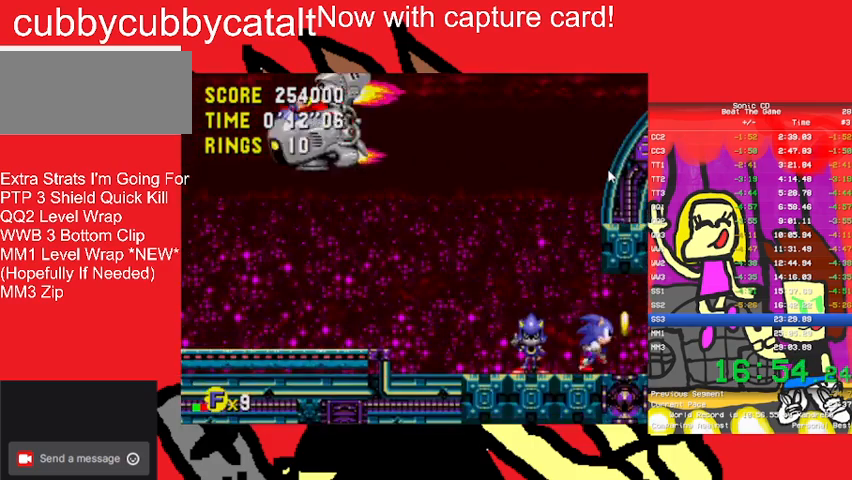
{"buttons": ["DPAD_LEFT"], "events": [[133, "DPAD_RIGHT", "up"], [233, "DPAD_LEFT", "down"]]}
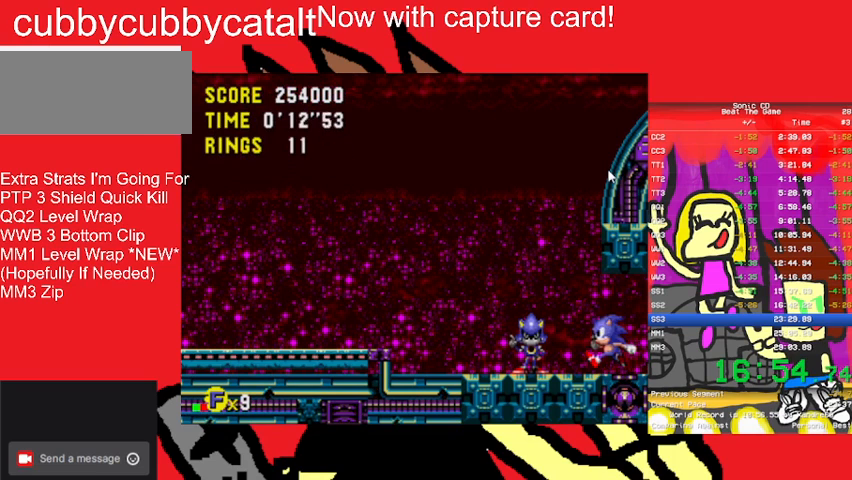
{"buttons": [], "events": [[33, "DPAD_LEFT", "up"], [167, "DPAD_RIGHT", "down"], [233, "DPAD_RIGHT", "up"]]}
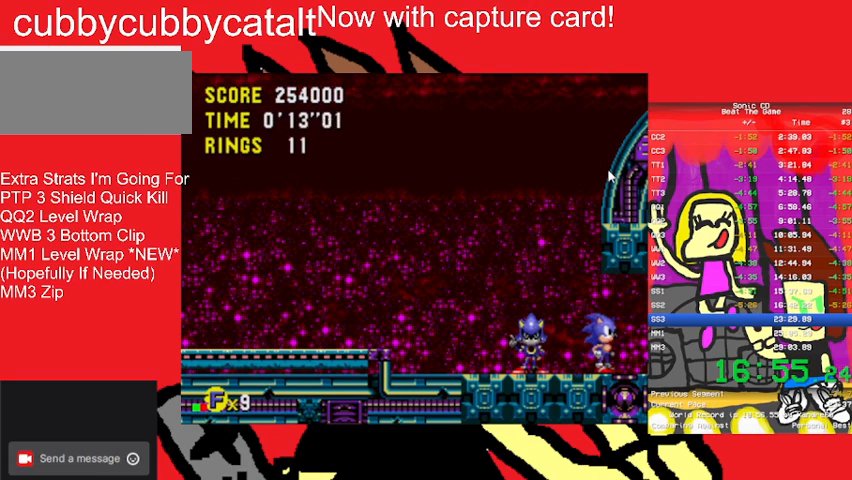
{"buttons": [], "events": [[133, "DPAD_RIGHT", "down"], [300, "DPAD_RIGHT", "up"]]}
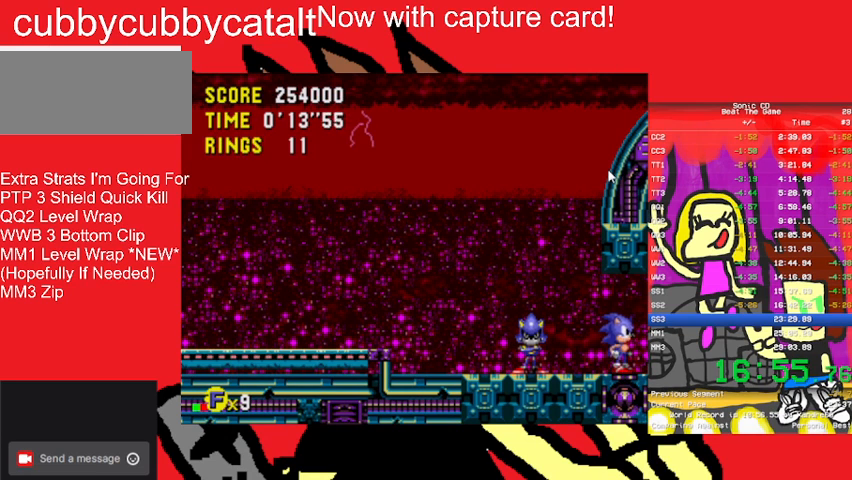
{"buttons": ["B", "DPAD_DOWN"], "events": [[33, "DPAD_DOWN", "down"], [300, "B", "down"], [400, "A", "down"], [400, "B", "up"], [433, "A", "up"], [467, "B", "down"]]}
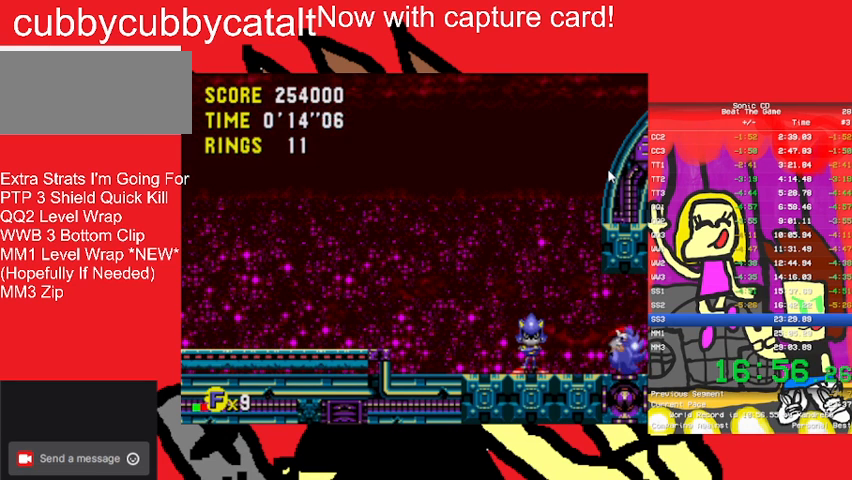
{"buttons": ["A", "B", "DPAD_DOWN"], "events": [[100, "A", "down"], [100, "B", "up"], [133, "A", "up"], [133, "B", "down"], [167, "A", "down"], [200, "A", "up"], [200, "B", "up"], [233, "B", "down"], [300, "A", "down"], [333, "B", "up"], [433, "B", "down"]]}
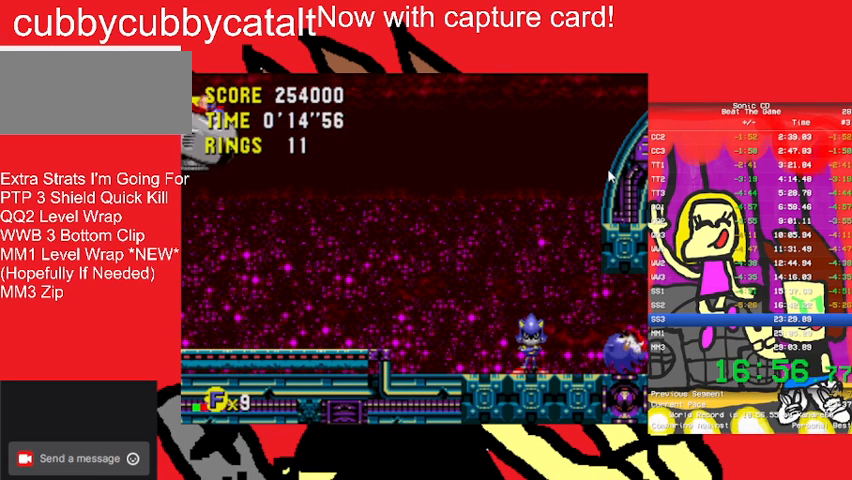
{"buttons": ["DPAD_DOWN"], "events": [[67, "A", "up"], [67, "B", "up"]]}
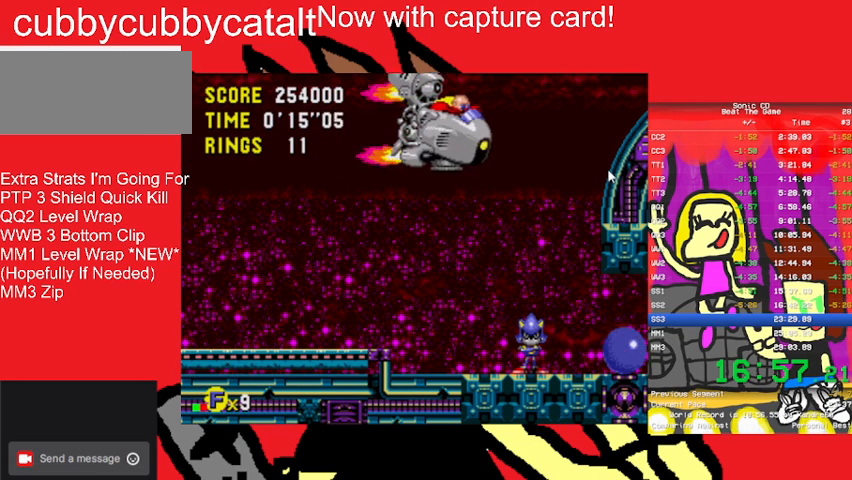
{"buttons": ["DPAD_DOWN"], "events": []}
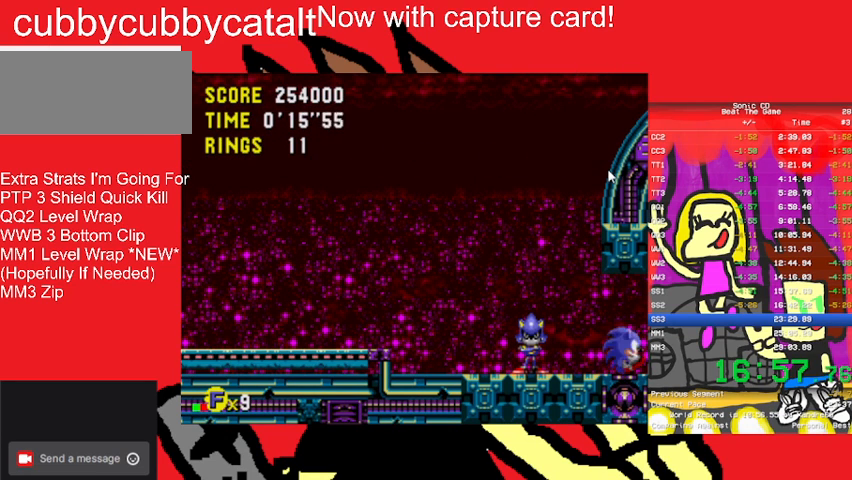
{"buttons": ["DPAD_DOWN", "DPAD_RIGHT"], "events": [[367, "DPAD_RIGHT", "down"]]}
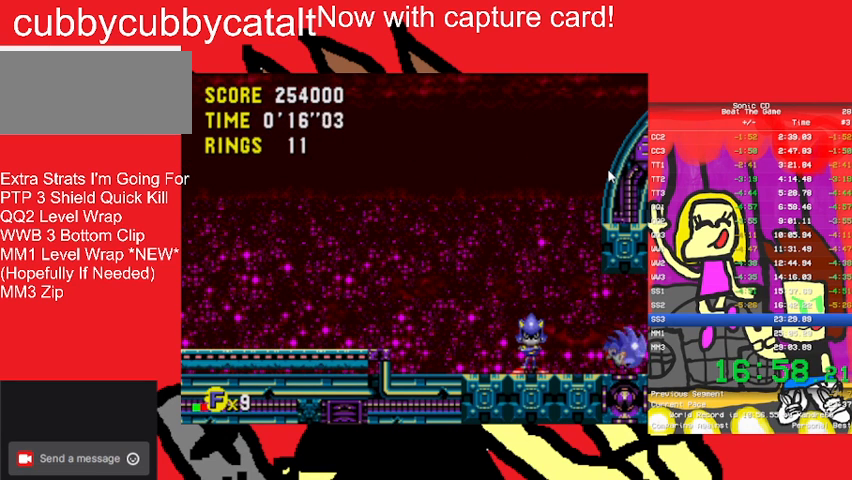
{"buttons": ["DPAD_DOWN", "DPAD_RIGHT"], "events": [[333, "DPAD_RIGHT", "up"], [433, "DPAD_RIGHT", "down"]]}
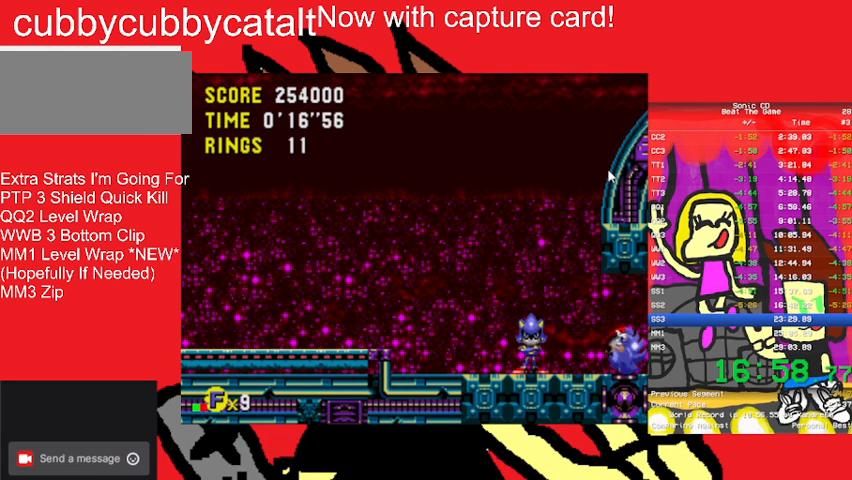
{"buttons": ["DPAD_DOWN", "DPAD_RIGHT"], "events": [[333, "DPAD_RIGHT", "up"], [400, "DPAD_RIGHT", "down"]]}
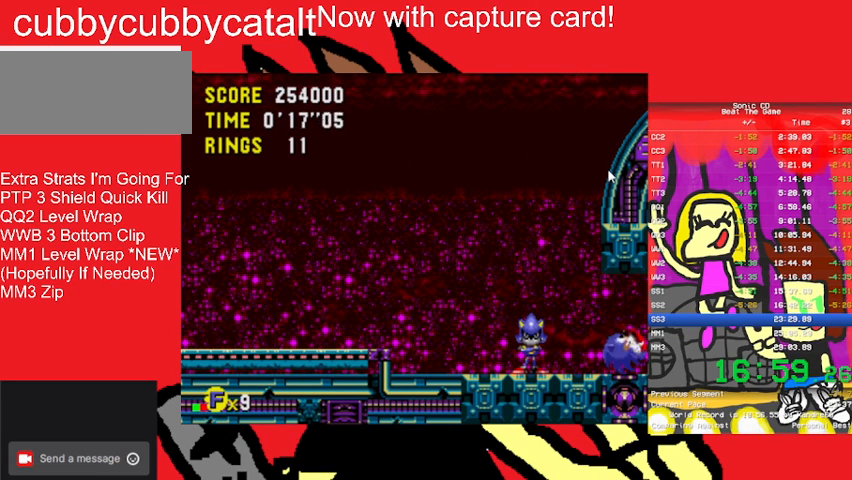
{"buttons": ["DPAD_DOWN", "DPAD_RIGHT"], "events": [[167, "DPAD_RIGHT", "up"], [200, "DPAD_RIGHT", "down"]]}
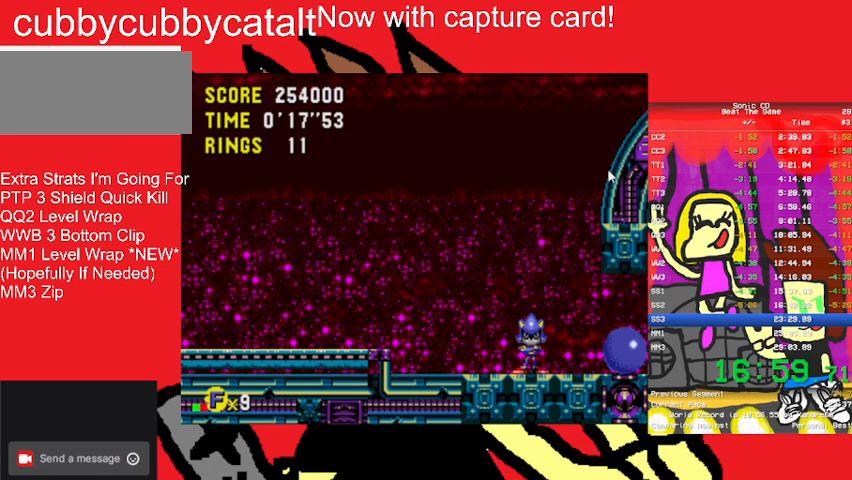
{"buttons": ["DPAD_DOWN", "DPAD_RIGHT"], "events": [[33, "DPAD_RIGHT", "up"], [100, "DPAD_RIGHT", "down"]]}
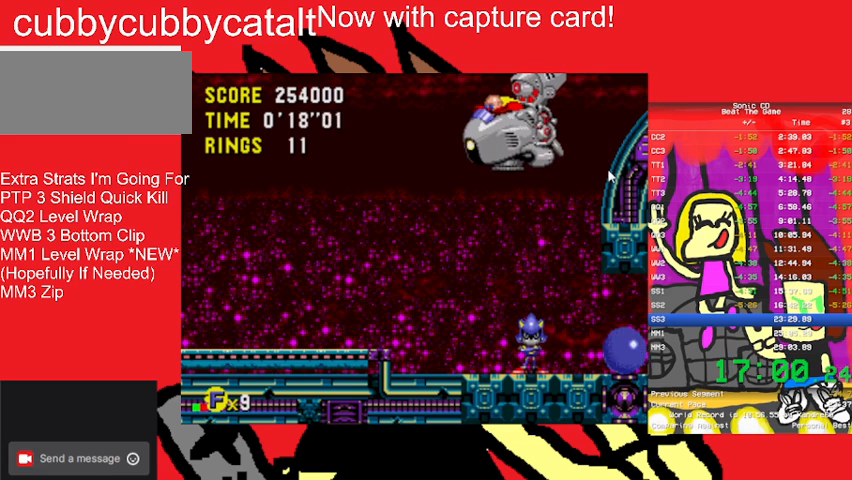
{"buttons": ["DPAD_DOWN", "DPAD_RIGHT"], "events": [[200, "DPAD_RIGHT", "up"], [233, "DPAD_LEFT", "down"], [267, "DPAD_LEFT", "up"], [267, "DPAD_RIGHT", "down"]]}
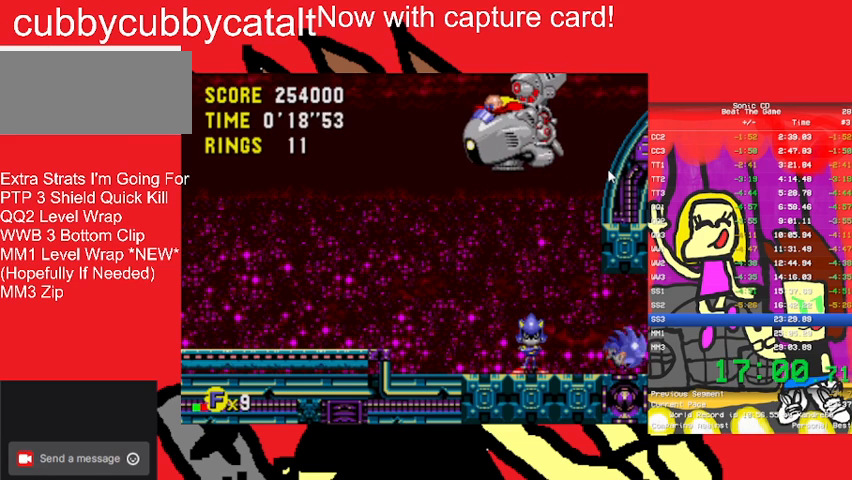
{"buttons": ["DPAD_DOWN", "DPAD_RIGHT"], "events": [[233, "DPAD_RIGHT", "up"], [267, "DPAD_LEFT", "down"], [367, "DPAD_LEFT", "up"], [400, "DPAD_RIGHT", "down"]]}
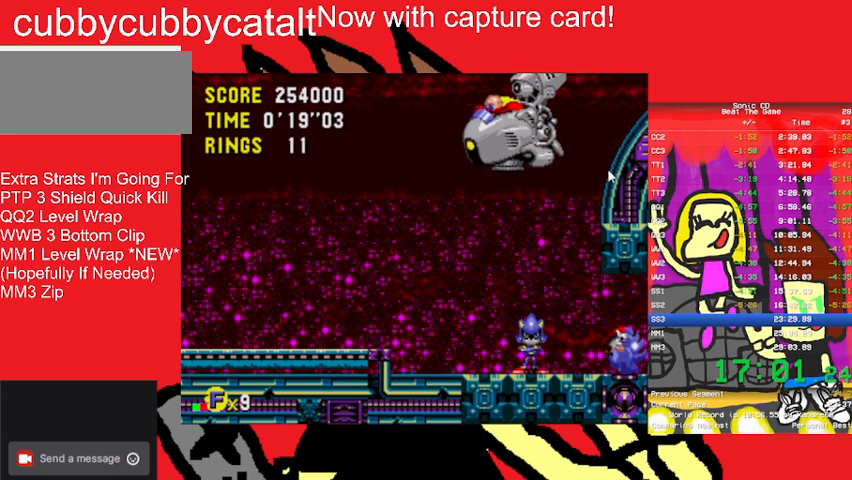
{"buttons": ["DPAD_DOWN", "DPAD_RIGHT"], "events": [[167, "DPAD_RIGHT", "up"], [200, "DPAD_RIGHT", "down"]]}
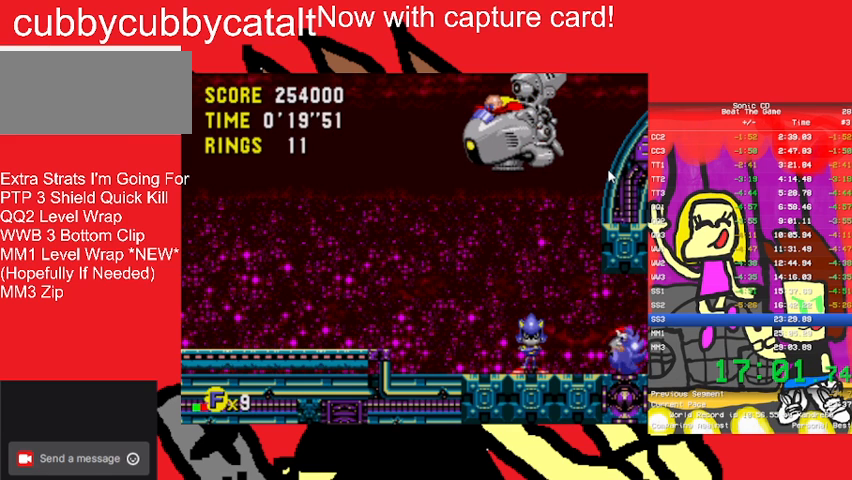
{"buttons": ["DPAD_DOWN", "DPAD_LEFT"], "events": [[200, "DPAD_RIGHT", "up"], [467, "DPAD_LEFT", "down"]]}
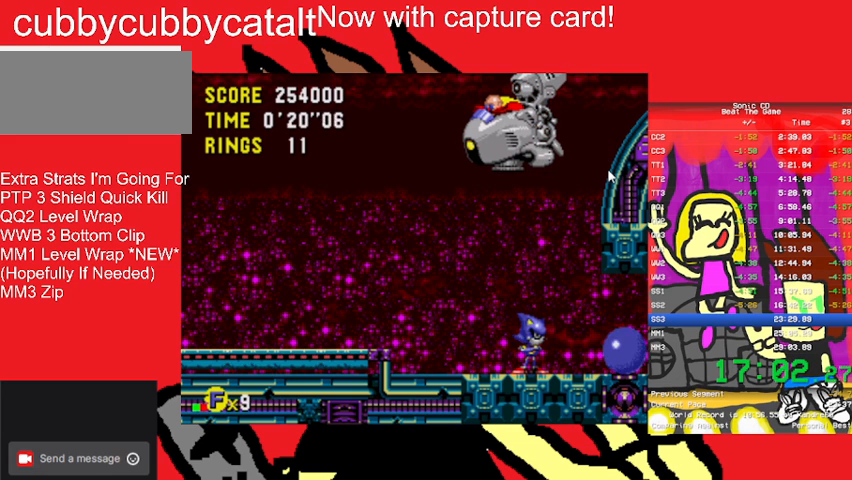
{"buttons": ["DPAD_DOWN", "DPAD_RIGHT"], "events": [[33, "DPAD_LEFT", "up"], [100, "DPAD_RIGHT", "down"], [167, "DPAD_RIGHT", "up"], [333, "DPAD_RIGHT", "down"]]}
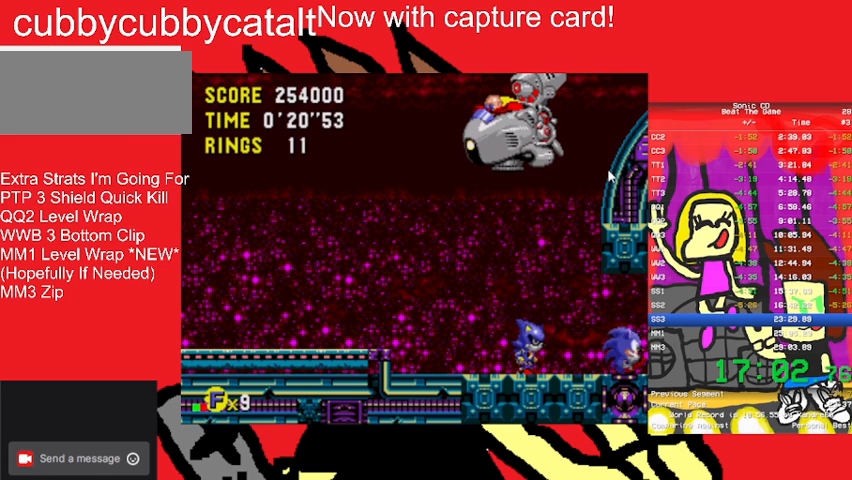
{"buttons": ["DPAD_DOWN", "DPAD_LEFT"], "events": [[133, "DPAD_LEFT", "down"], [133, "DPAD_RIGHT", "up"], [233, "DPAD_LEFT", "up"], [233, "DPAD_RIGHT", "down"], [400, "DPAD_LEFT", "down"], [400, "DPAD_RIGHT", "up"]]}
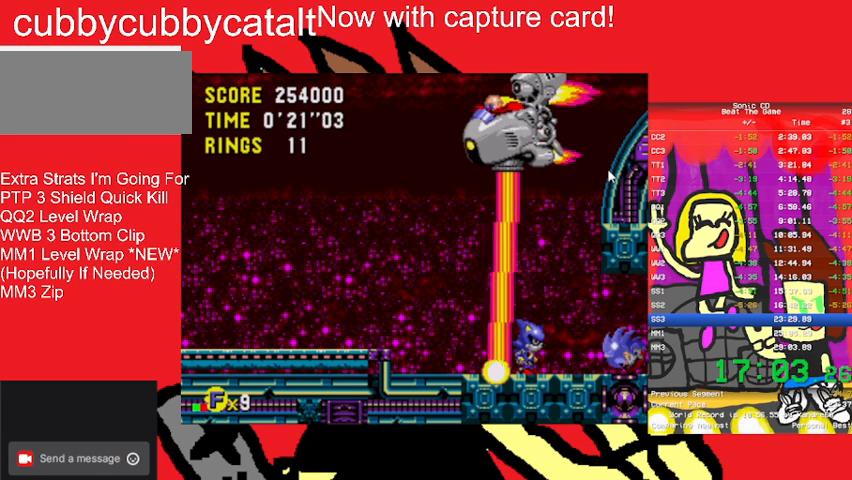
{"buttons": ["DPAD_DOWN", "DPAD_RIGHT"], "events": [[67, "DPAD_LEFT", "up"], [67, "DPAD_RIGHT", "down"], [267, "DPAD_RIGHT", "up"], [333, "DPAD_LEFT", "down"], [433, "DPAD_LEFT", "up"], [433, "DPAD_RIGHT", "down"]]}
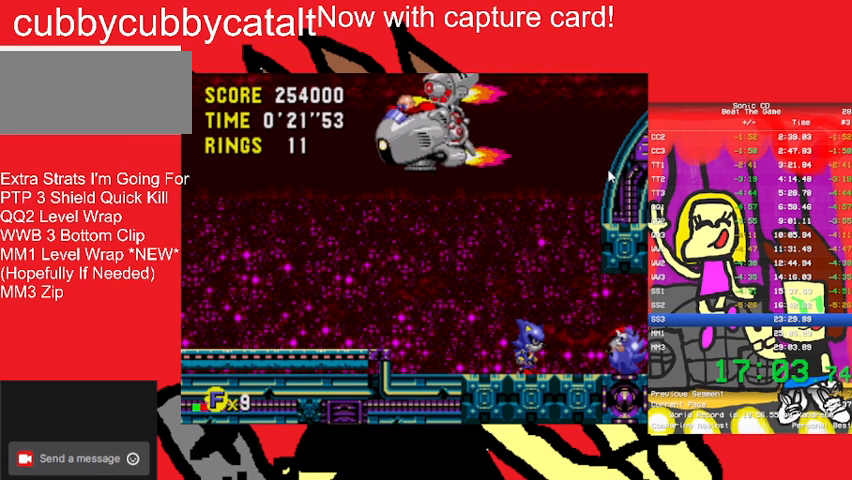
{"buttons": ["DPAD_DOWN", "DPAD_RIGHT"], "events": [[100, "DPAD_RIGHT", "up"], [167, "DPAD_RIGHT", "down"], [367, "DPAD_LEFT", "down"], [367, "DPAD_RIGHT", "up"], [400, "DPAD_LEFT", "up"], [467, "DPAD_RIGHT", "down"]]}
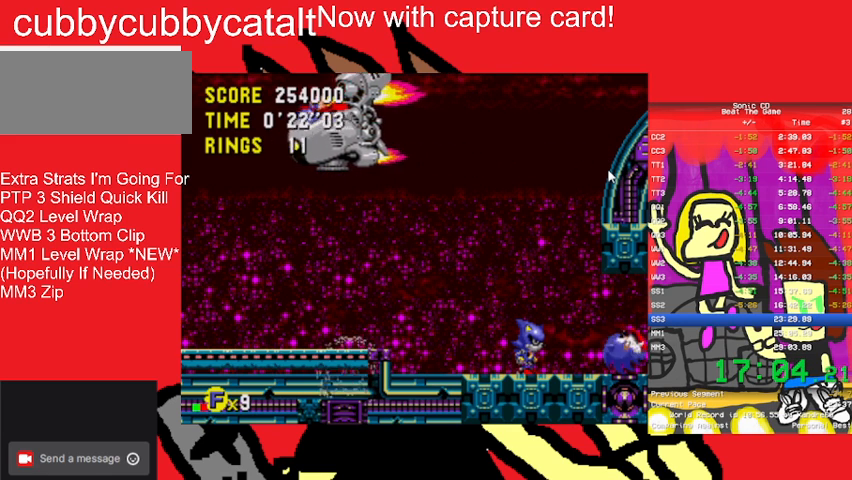
{"buttons": ["DPAD_DOWN"], "events": [[33, "DPAD_RIGHT", "up"]]}
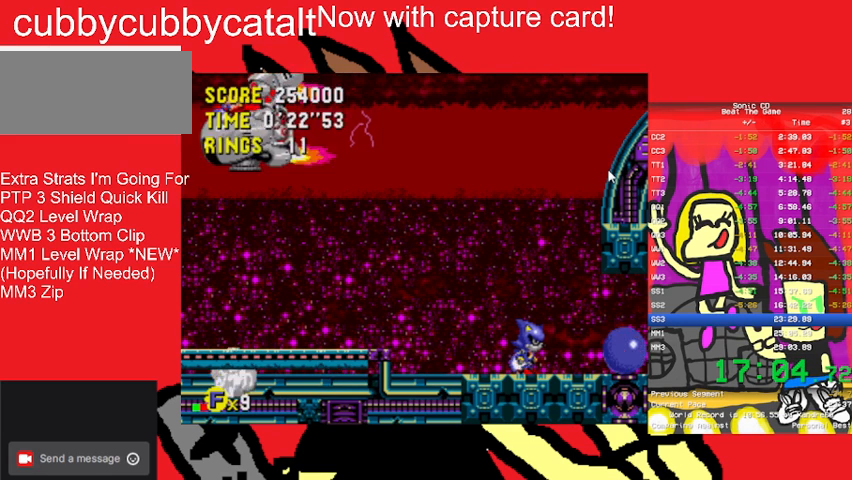
{"buttons": ["DPAD_DOWN"], "events": []}
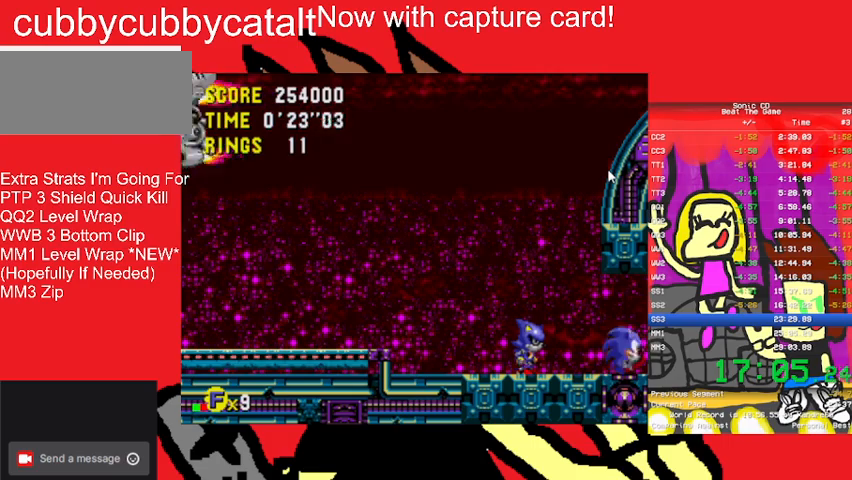
{"buttons": ["DPAD_DOWN"], "events": []}
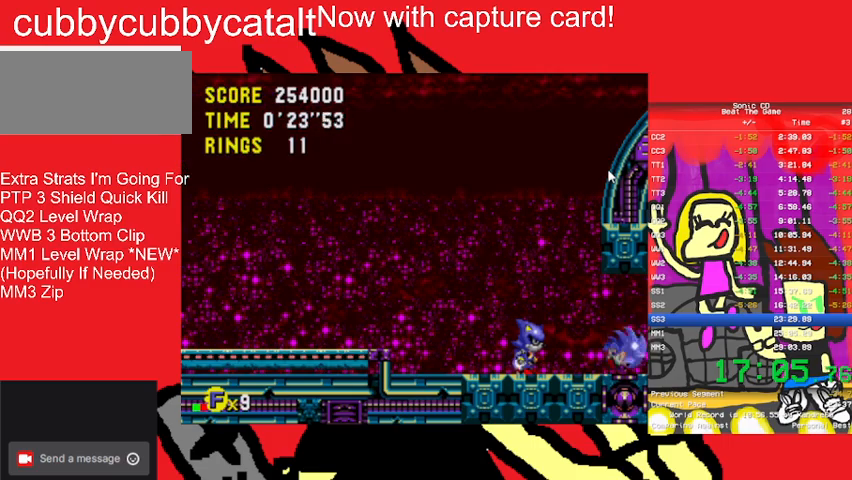
{"buttons": ["DPAD_DOWN"], "events": []}
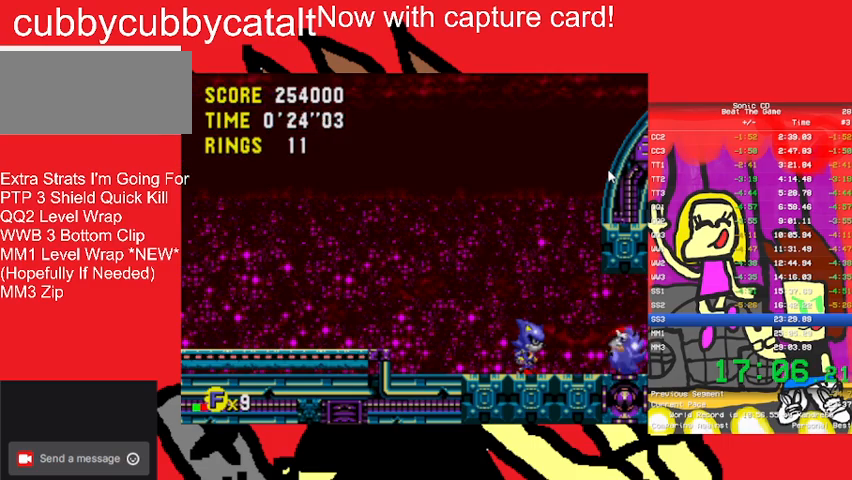
{"buttons": ["DPAD_DOWN"], "events": [[67, "DPAD_RIGHT", "down"], [100, "DPAD_RIGHT", "up"]]}
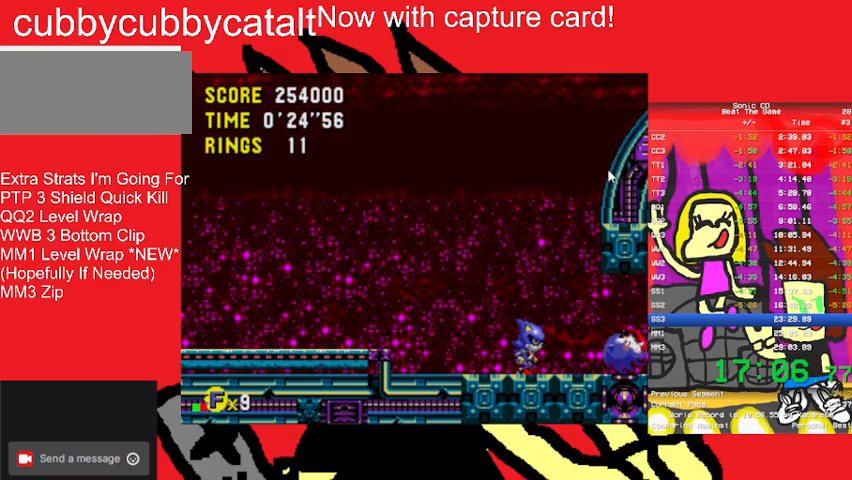
{"buttons": ["DPAD_DOWN"], "events": []}
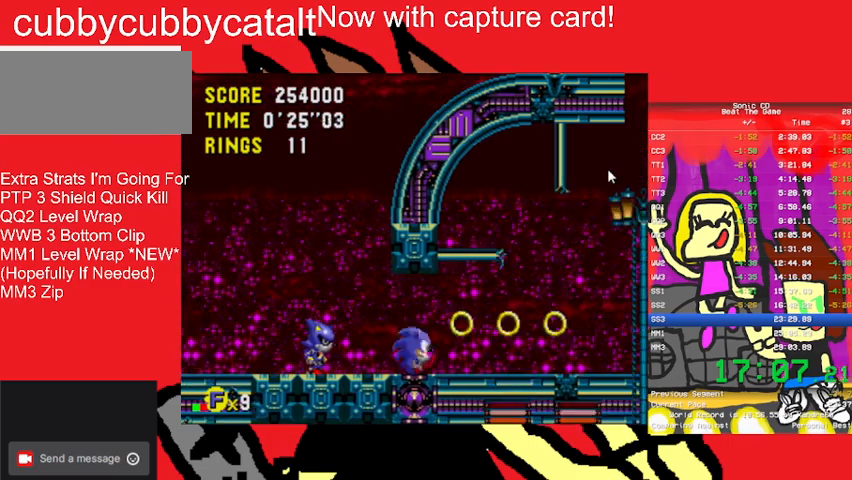
{"buttons": ["DPAD_DOWN"], "events": []}
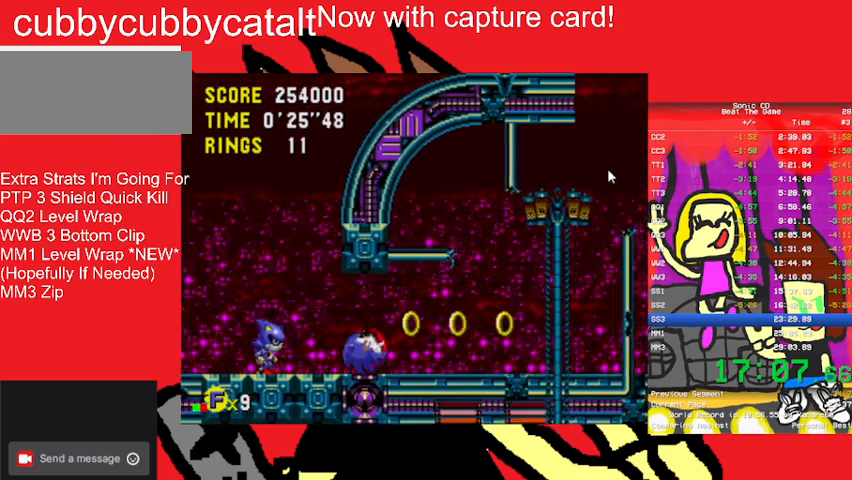
{"buttons": [], "events": [[100, "DPAD_DOWN", "up"]]}